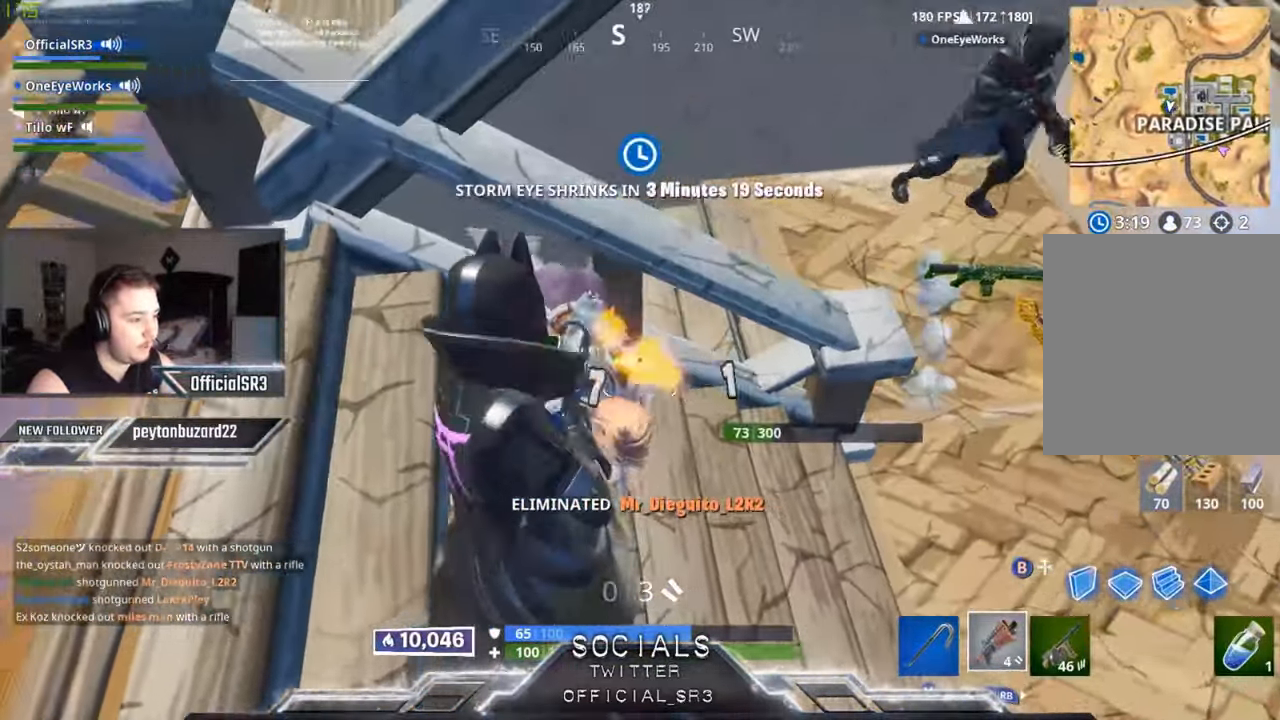
Gameplay with a controller (Xbox layout); each line is a JSON object with the inputs held at the frame after it. "events" lists button and stick changes between this image and that frame as [ms after this image, input, new state], when the widget could be followed in between.
{"buttons": [], "left_stick": "up-right", "right_stick": "center", "events": [[83, "R2", "up"], [166, "R2", "down"], [200, "left_stick", "center"], [266, "R2", "up"], [300, "left_stick", "up-right"]]}
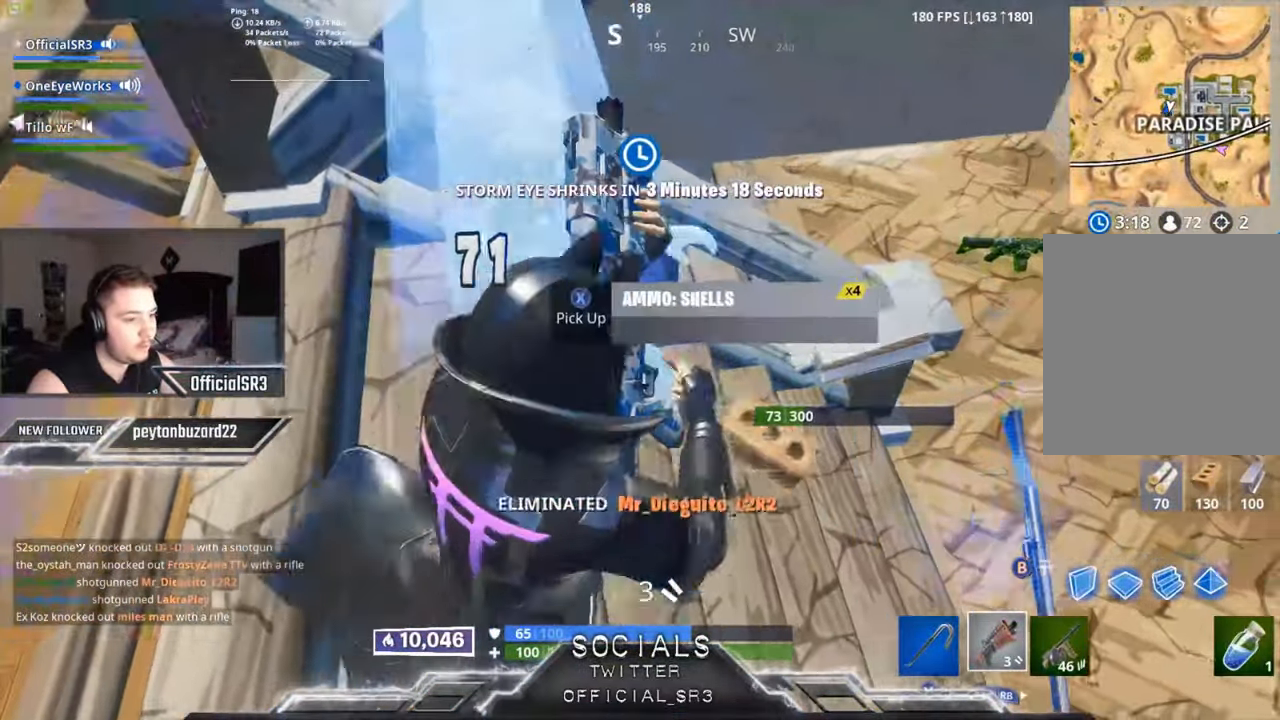
{"buttons": [], "left_stick": "up-left", "right_stick": "right", "events": [[283, "right_stick", "right"], [466, "left_stick", "up-left"]]}
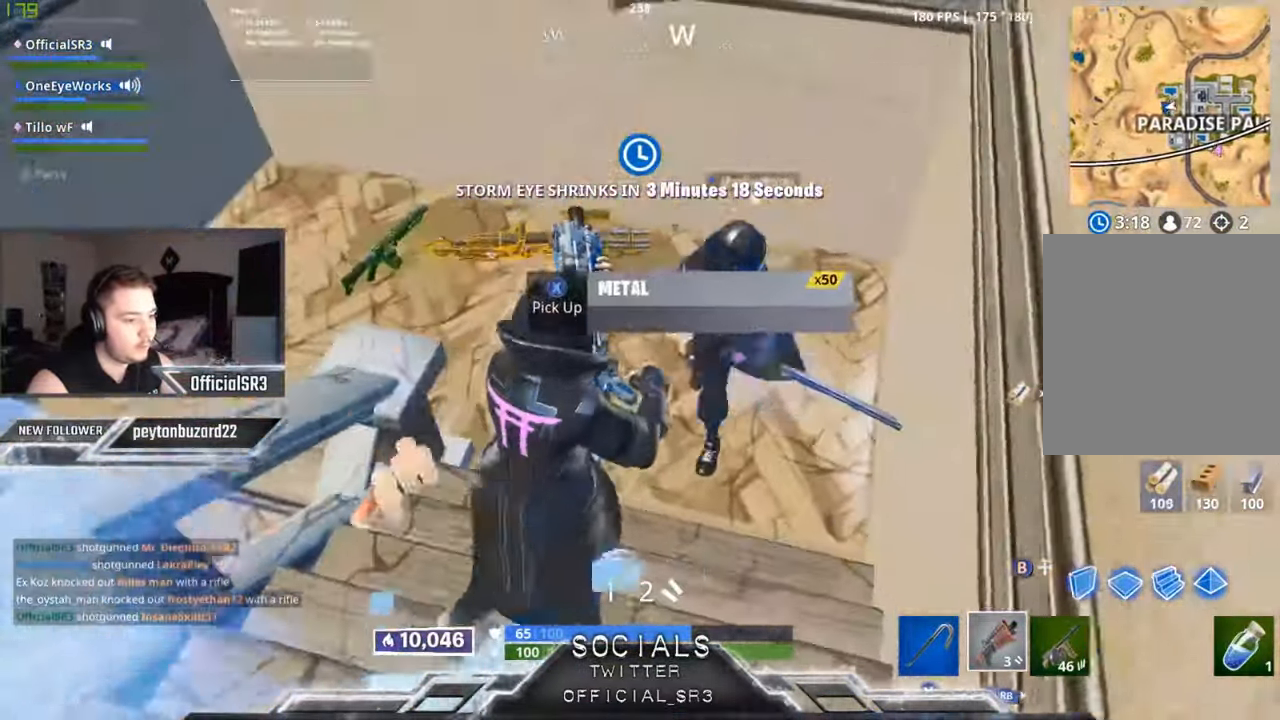
{"buttons": [], "left_stick": "center", "right_stick": "center", "events": [[100, "right_stick", "center"], [116, "left_stick", "down-left"], [483, "left_stick", "center"]]}
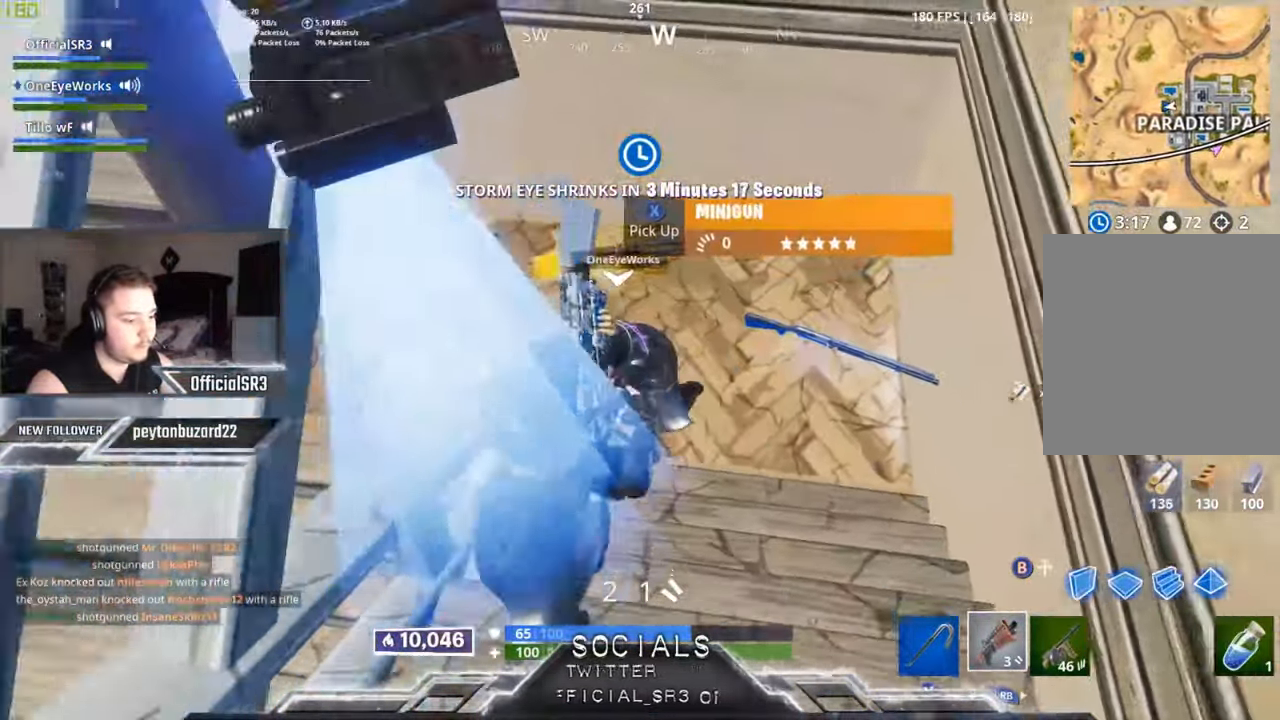
{"buttons": [], "left_stick": "down-right", "right_stick": "center", "events": [[50, "DPAD_UP", "down"], [166, "DPAD_UP", "up"], [166, "X", "down"], [233, "X", "up"], [317, "B", "down"], [350, "left_stick", "down-right"], [400, "B", "up"]]}
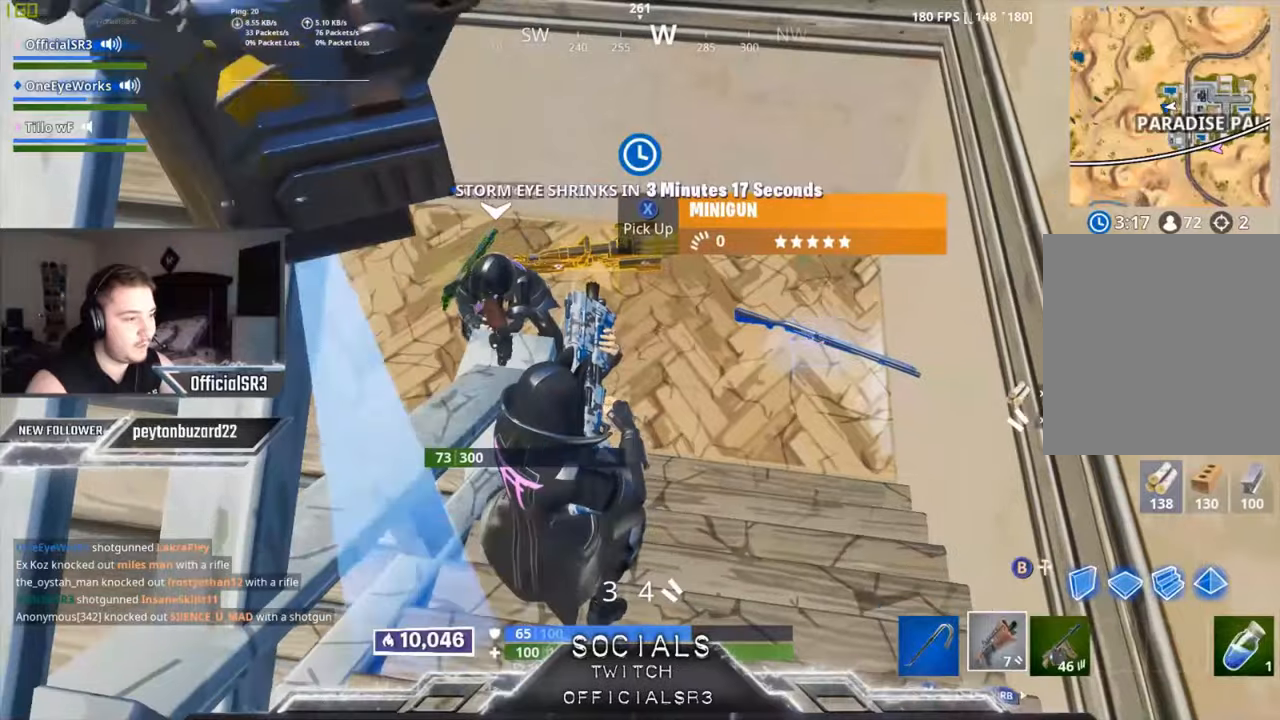
{"buttons": ["X"], "left_stick": "center", "right_stick": "center", "events": [[50, "left_stick", "right"], [283, "left_stick", "center"], [367, "DPAD_UP", "down"], [450, "DPAD_UP", "up"], [483, "X", "down"]]}
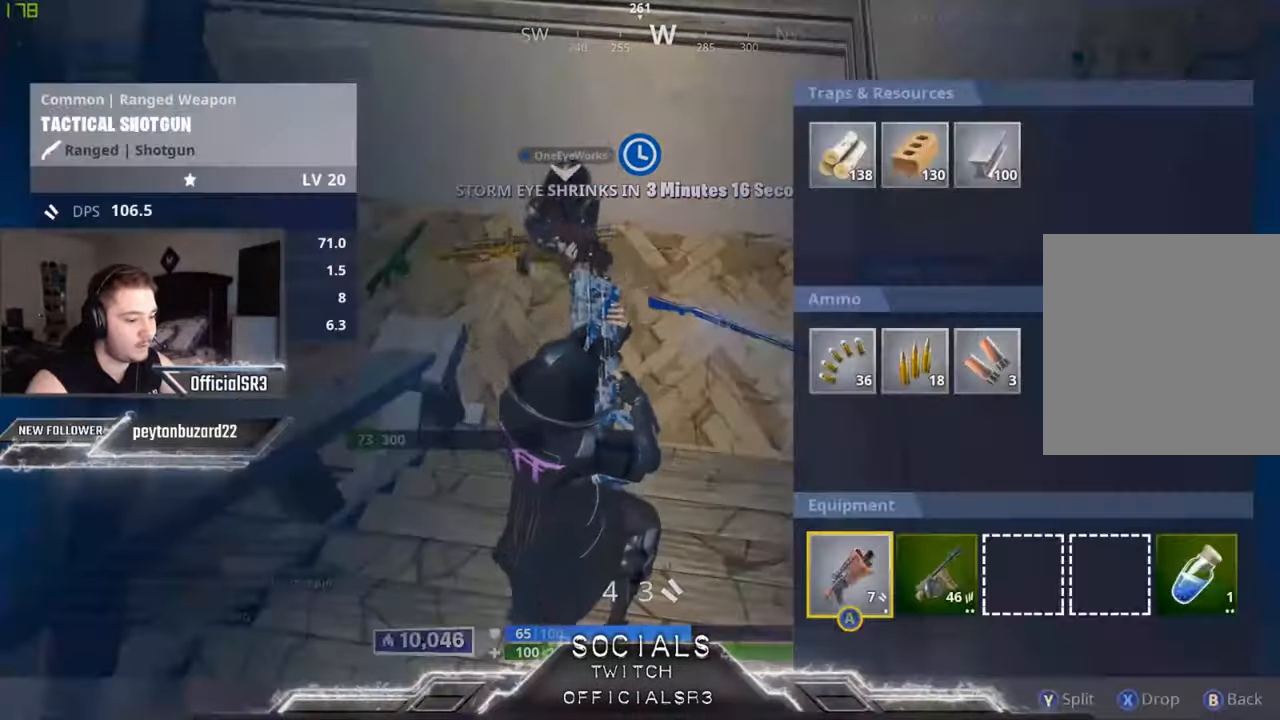
{"buttons": [], "left_stick": "down-left", "right_stick": "center", "events": [[50, "X", "up"], [133, "B", "down"], [217, "B", "up"], [267, "left_stick", "down-left"]]}
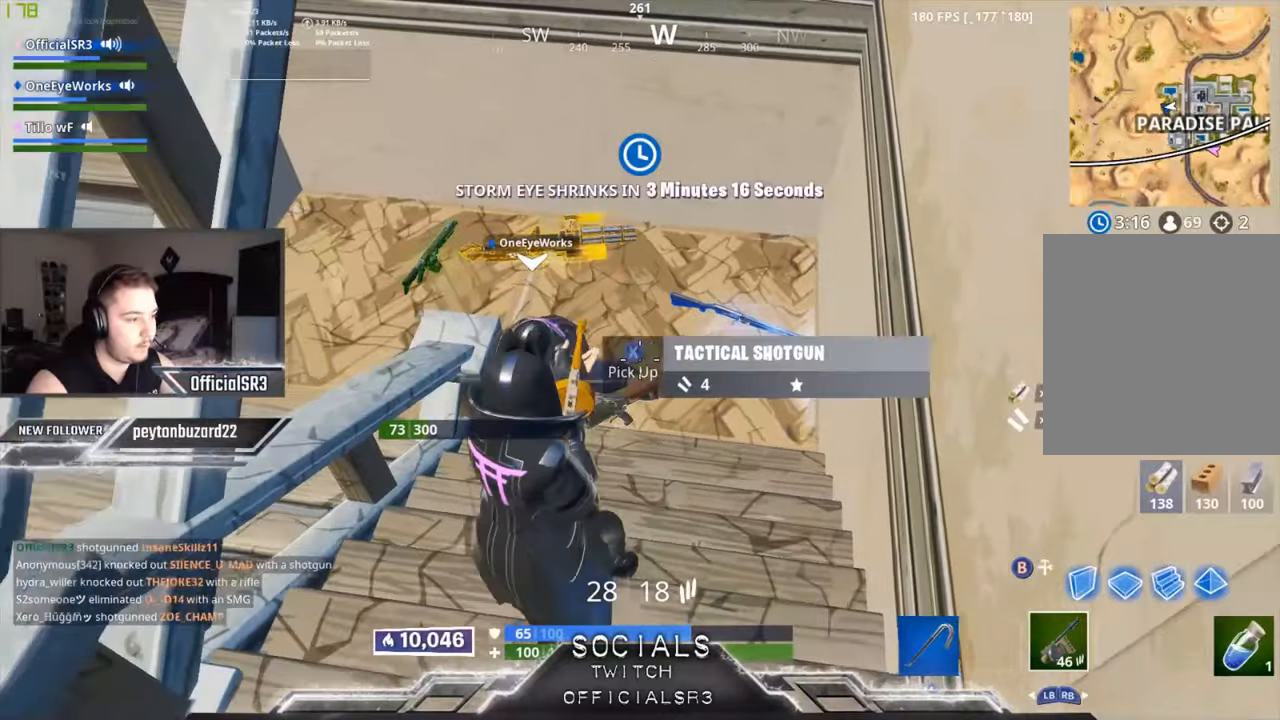
{"buttons": [], "left_stick": "down-left", "right_stick": "center", "events": [[50, "right_stick", "down-left"], [117, "right_stick", "center"]]}
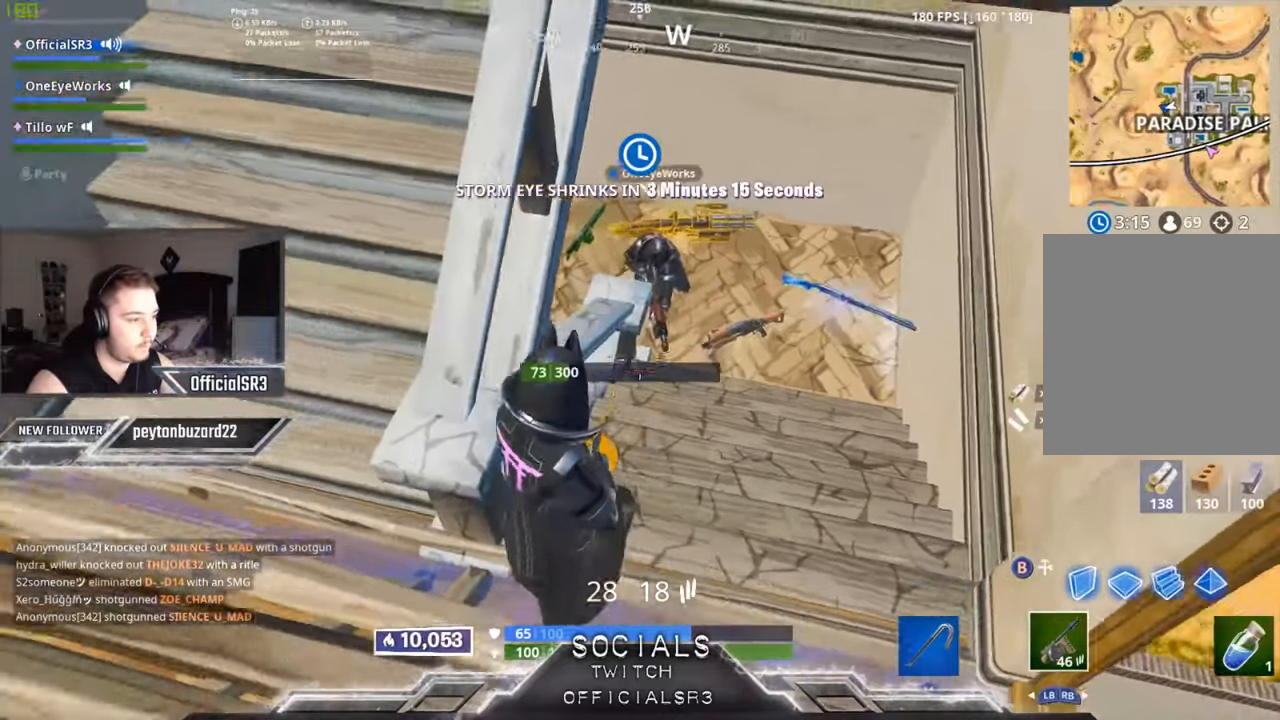
{"buttons": ["R3"], "left_stick": "right", "right_stick": "center", "events": [[17, "right_stick", "down-left"], [33, "left_stick", "down"], [133, "left_stick", "center"], [133, "right_stick", "center"], [200, "X", "down"], [283, "X", "up"], [367, "left_stick", "right"], [450, "R3", "down"]]}
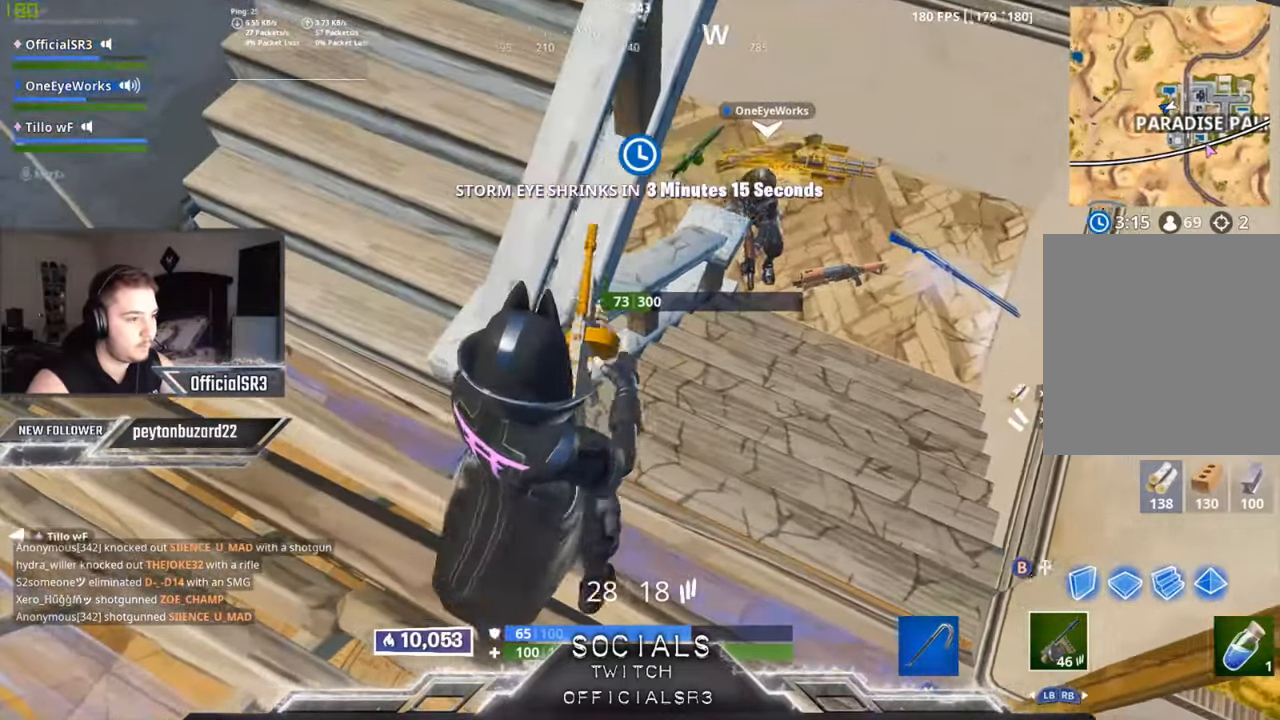
{"buttons": ["R3"], "left_stick": "up", "right_stick": "center", "events": [[50, "R3", "up"], [167, "left_stick", "up-right"], [400, "R3", "down"], [483, "left_stick", "up"]]}
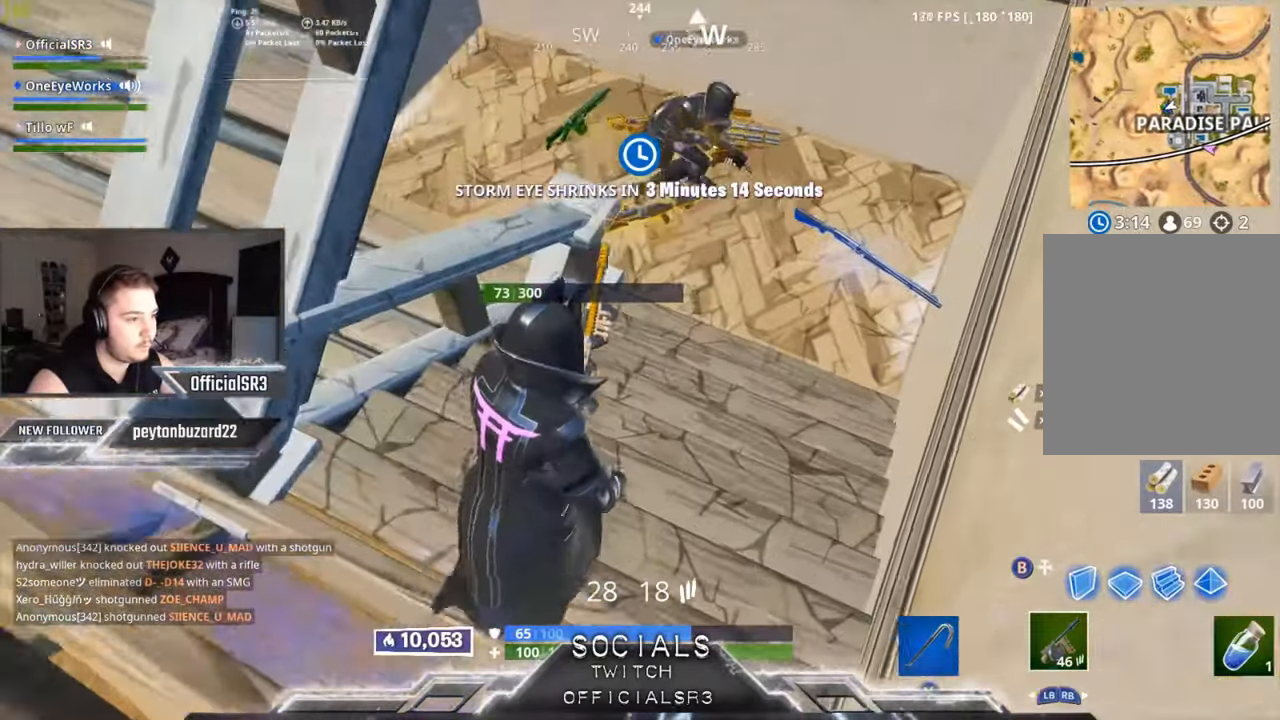
{"buttons": [], "left_stick": "up-right", "right_stick": "center", "events": [[17, "R3", "up"], [367, "X", "down"], [383, "left_stick", "up-right"], [417, "X", "up"]]}
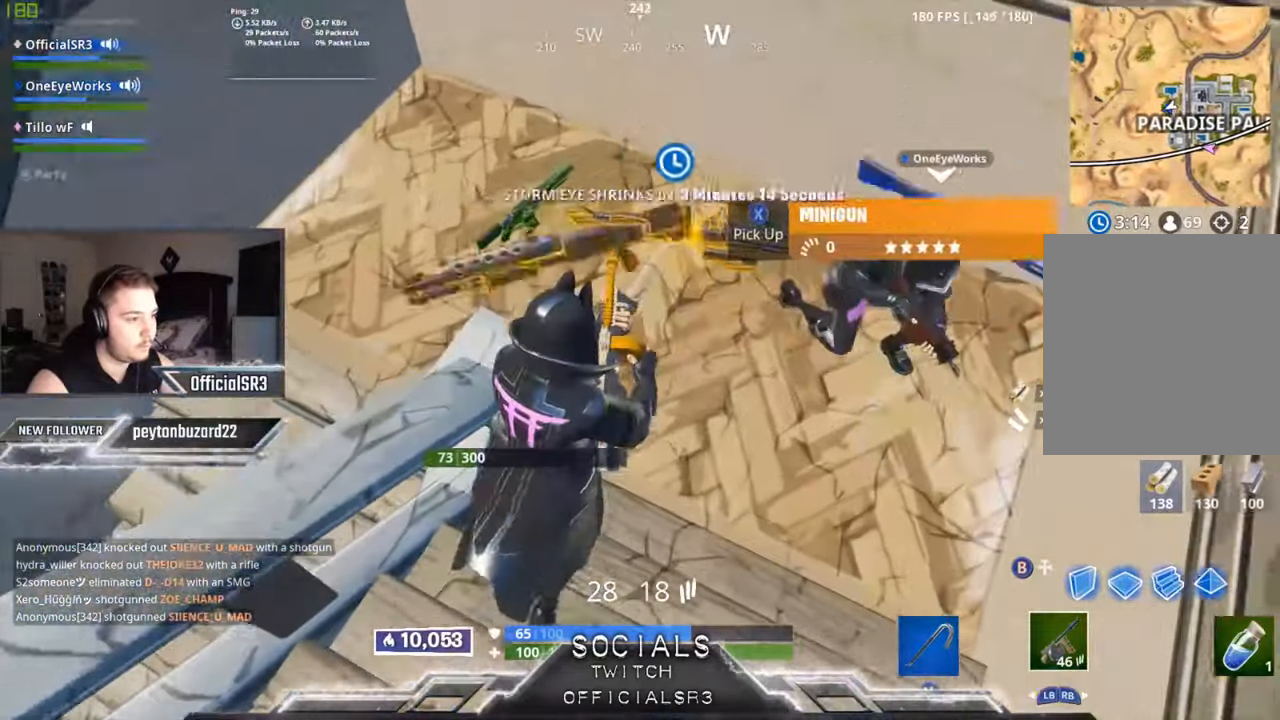
{"buttons": [], "left_stick": "up", "right_stick": "left", "events": [[50, "right_stick", "left"], [100, "right_stick", "up-left"], [400, "right_stick", "left"], [483, "left_stick", "up"]]}
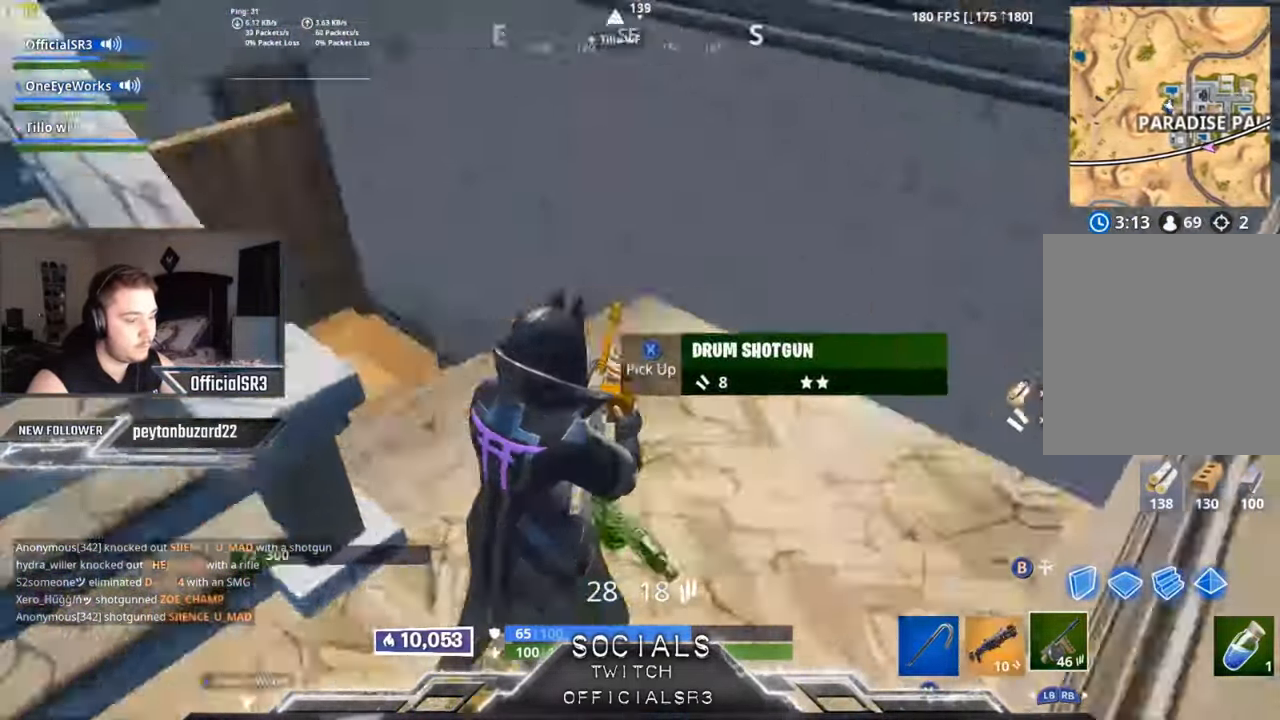
{"buttons": [], "left_stick": "up-right", "right_stick": "center", "events": [[450, "right_stick", "center"], [500, "left_stick", "up-right"]]}
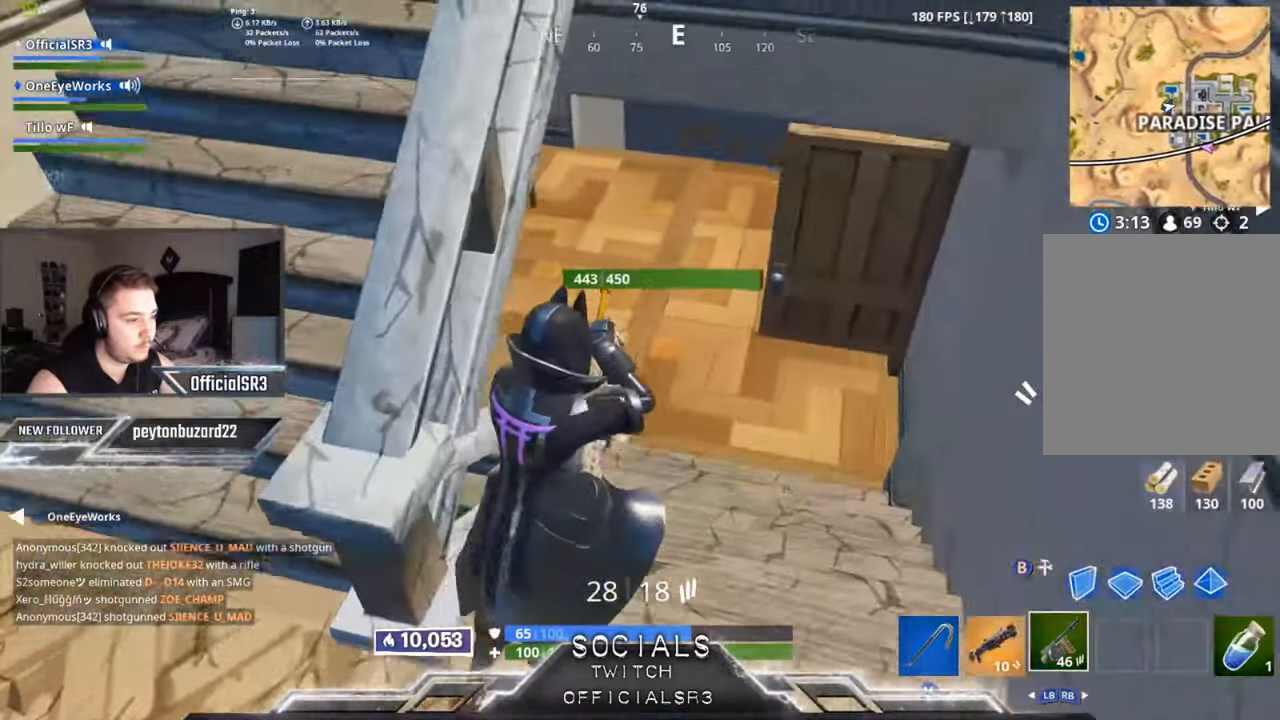
{"buttons": [], "left_stick": "up-right", "right_stick": "up-left", "events": [[267, "right_stick", "up-left"]]}
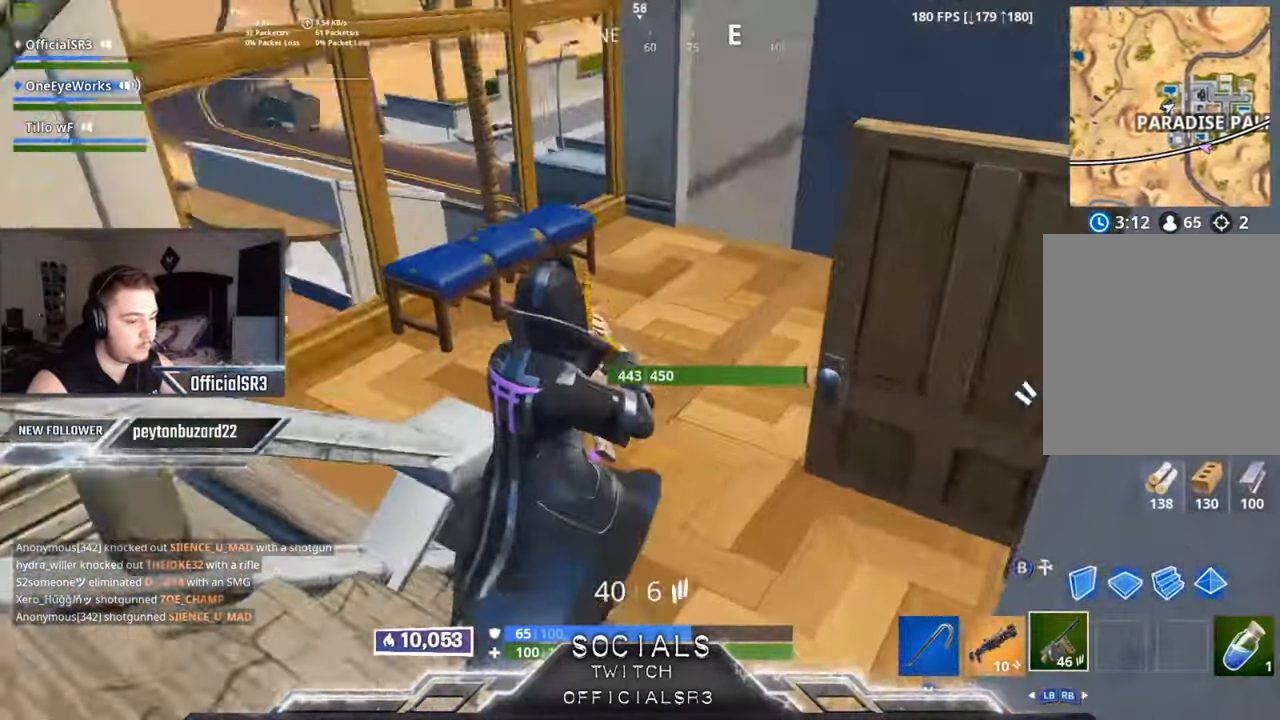
{"buttons": ["X"], "left_stick": "up-right", "right_stick": "center", "events": [[67, "L1", "down"], [100, "right_stick", "left"], [167, "L1", "up"], [183, "left_stick", "up"], [200, "right_stick", "center"], [317, "X", "down"], [367, "X", "up"], [450, "X", "down"], [467, "left_stick", "up-right"]]}
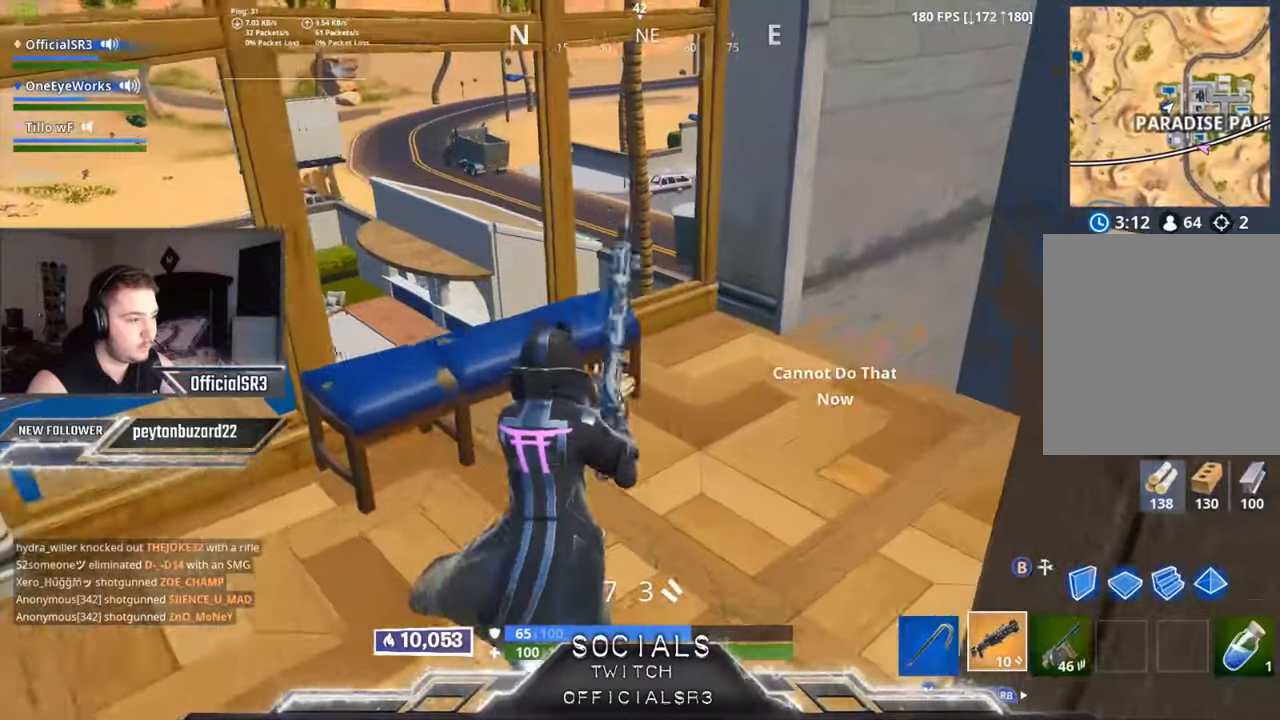
{"buttons": [], "left_stick": "up", "right_stick": "down-left", "events": [[34, "X", "up"], [84, "X", "down"], [200, "X", "up"], [234, "X", "down"], [300, "X", "up"], [350, "left_stick", "up"], [400, "right_stick", "down-left"]]}
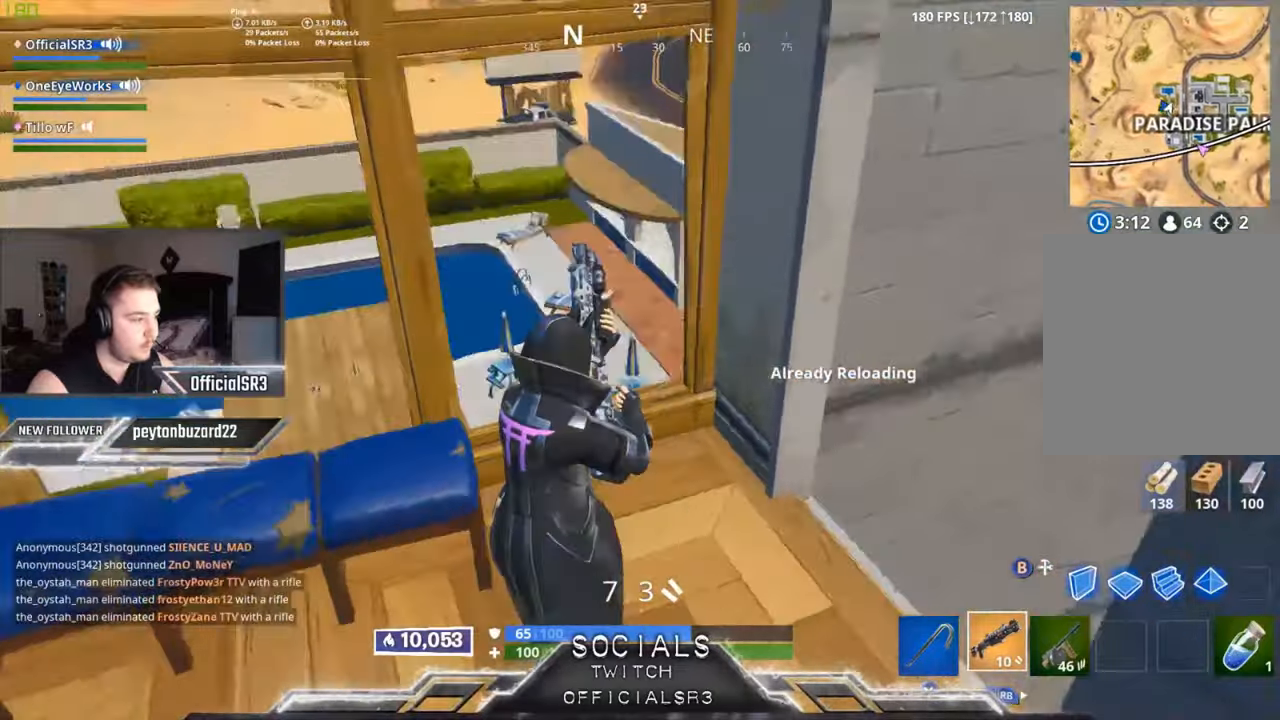
{"buttons": [], "left_stick": "down-left", "right_stick": "center", "events": [[150, "left_stick", "up-right"], [150, "right_stick", "center"], [417, "left_stick", "center"], [484, "left_stick", "down-left"]]}
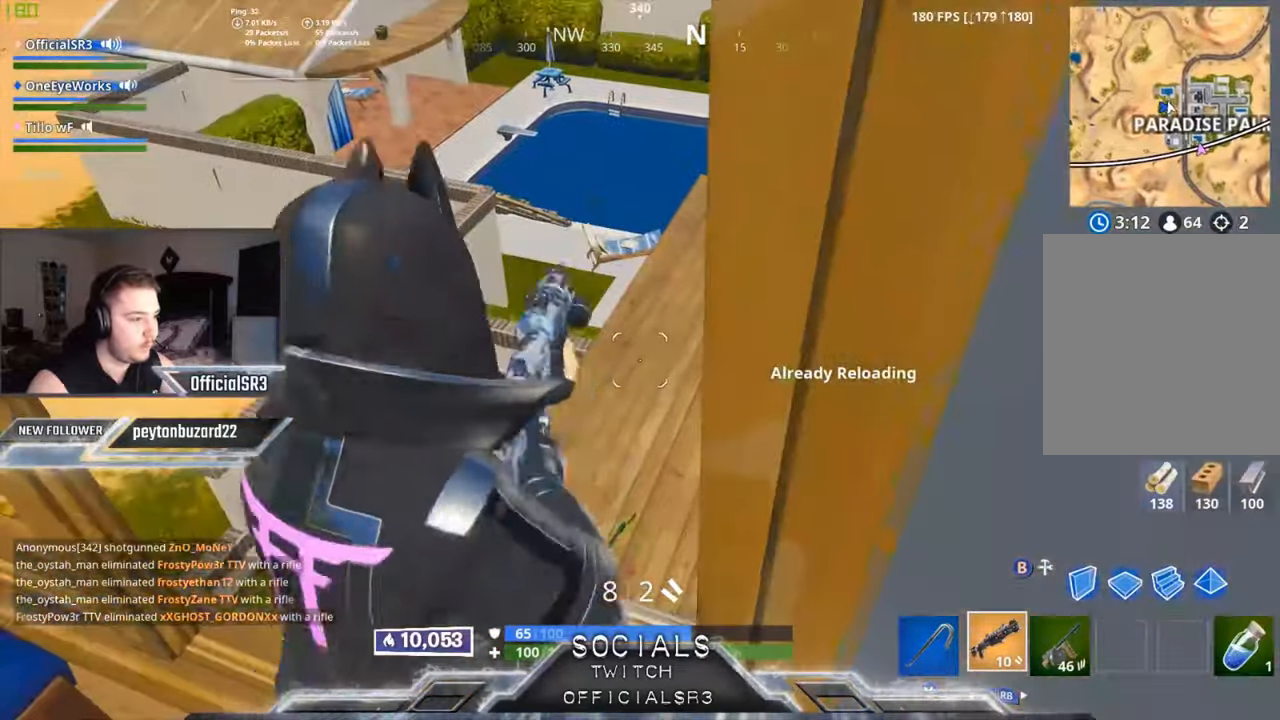
{"buttons": [], "left_stick": "down-left", "right_stick": "left", "events": [[100, "right_stick", "left"], [217, "right_stick", "center"], [500, "right_stick", "left"]]}
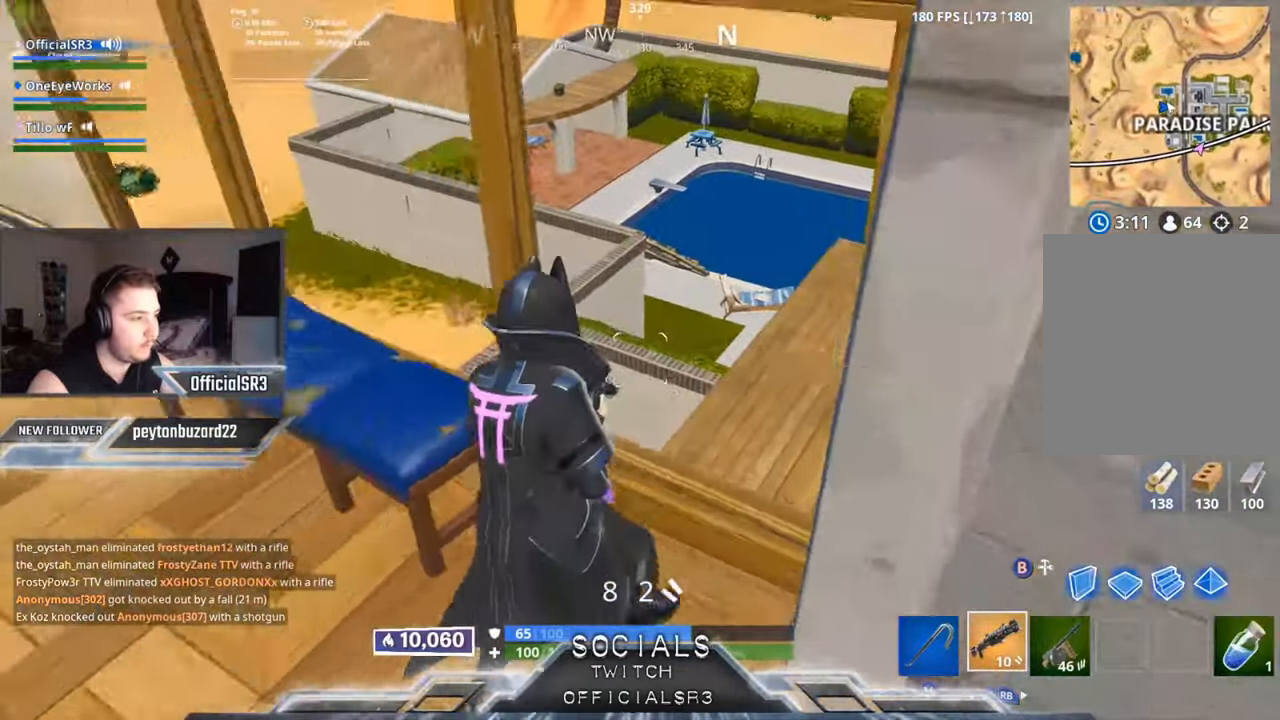
{"buttons": ["Y"], "left_stick": "right", "right_stick": "center", "events": [[217, "right_stick", "center"], [417, "left_stick", "right"], [467, "Y", "down"]]}
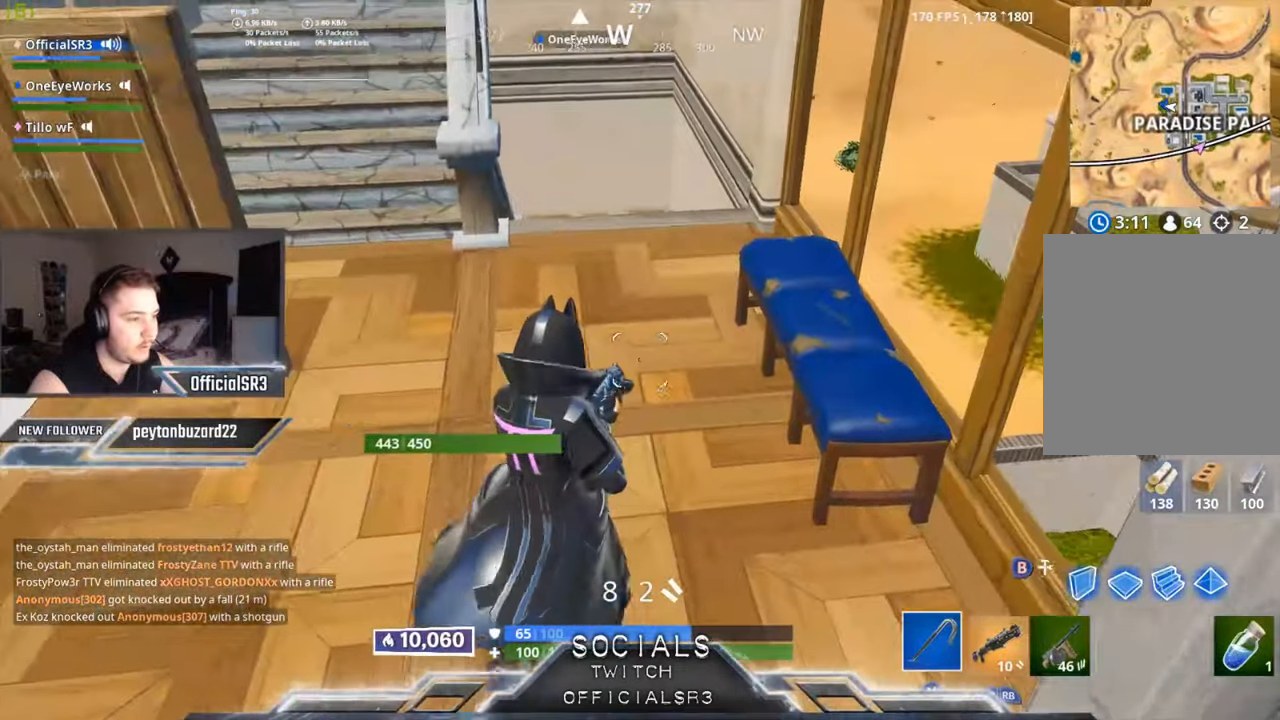
{"buttons": ["R2"], "left_stick": "left", "right_stick": "center", "events": [[17, "Y", "up"], [200, "right_stick", "right"], [250, "R2", "down"], [284, "left_stick", "down"], [400, "left_stick", "left"], [400, "right_stick", "center"]]}
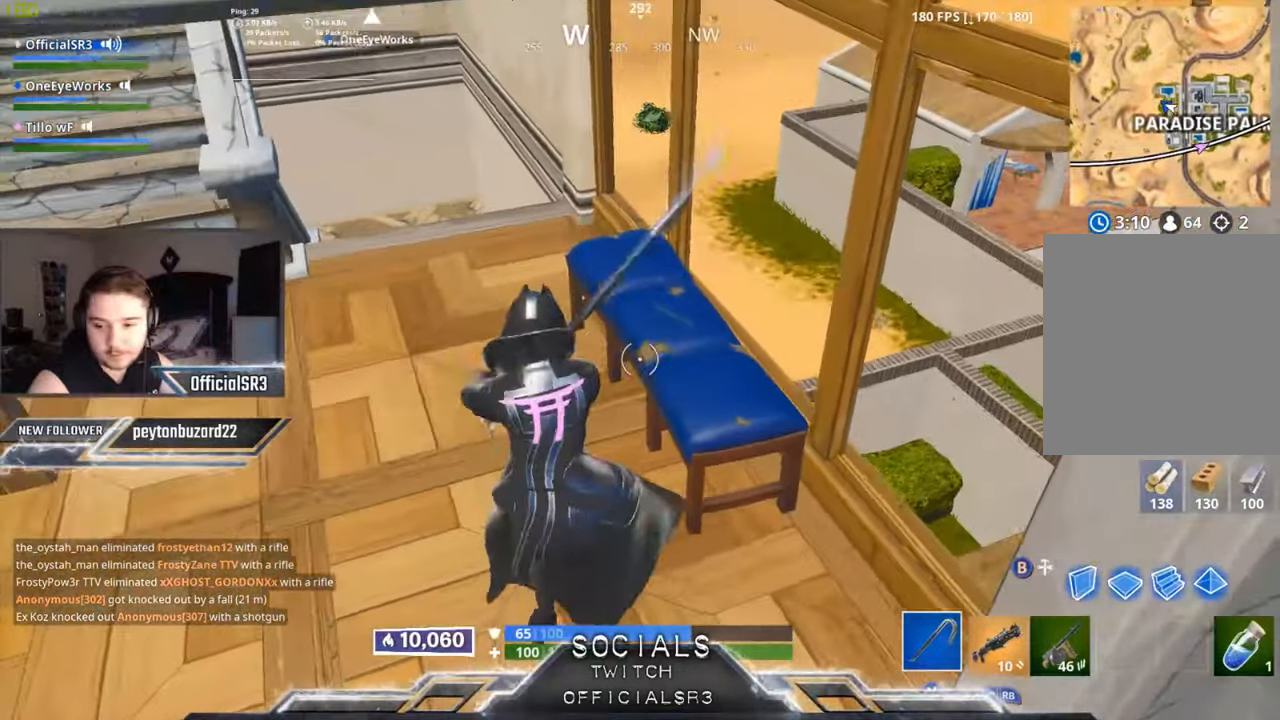
{"buttons": ["Y"], "left_stick": "up-right", "right_stick": "center", "events": [[150, "R2", "up"], [150, "right_stick", "left"], [167, "left_stick", "up-left"], [200, "R1", "down"], [350, "R1", "up"], [367, "left_stick", "up-right"], [417, "right_stick", "center"], [484, "Y", "down"]]}
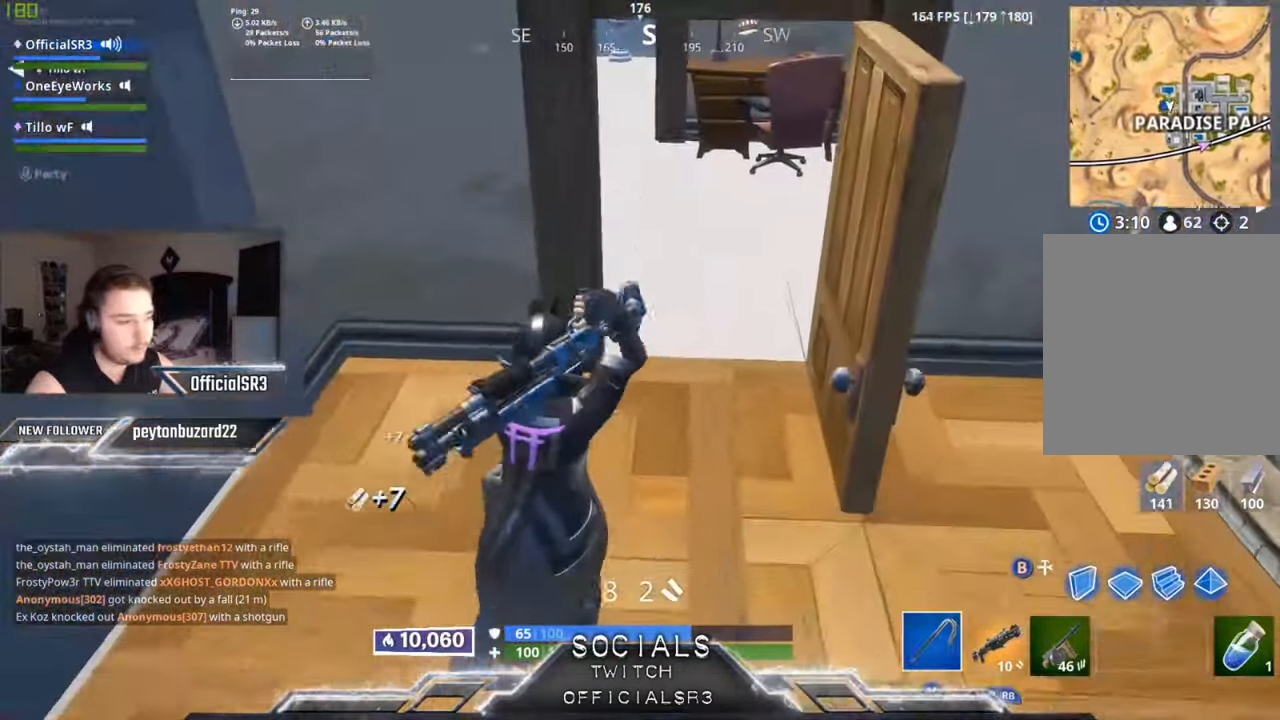
{"buttons": ["R1"], "left_stick": "up-right", "right_stick": "left", "events": [[50, "Y", "up"], [150, "left_stick", "up"], [217, "right_stick", "up-left"], [384, "right_stick", "left"], [417, "left_stick", "up-right"], [467, "R1", "down"]]}
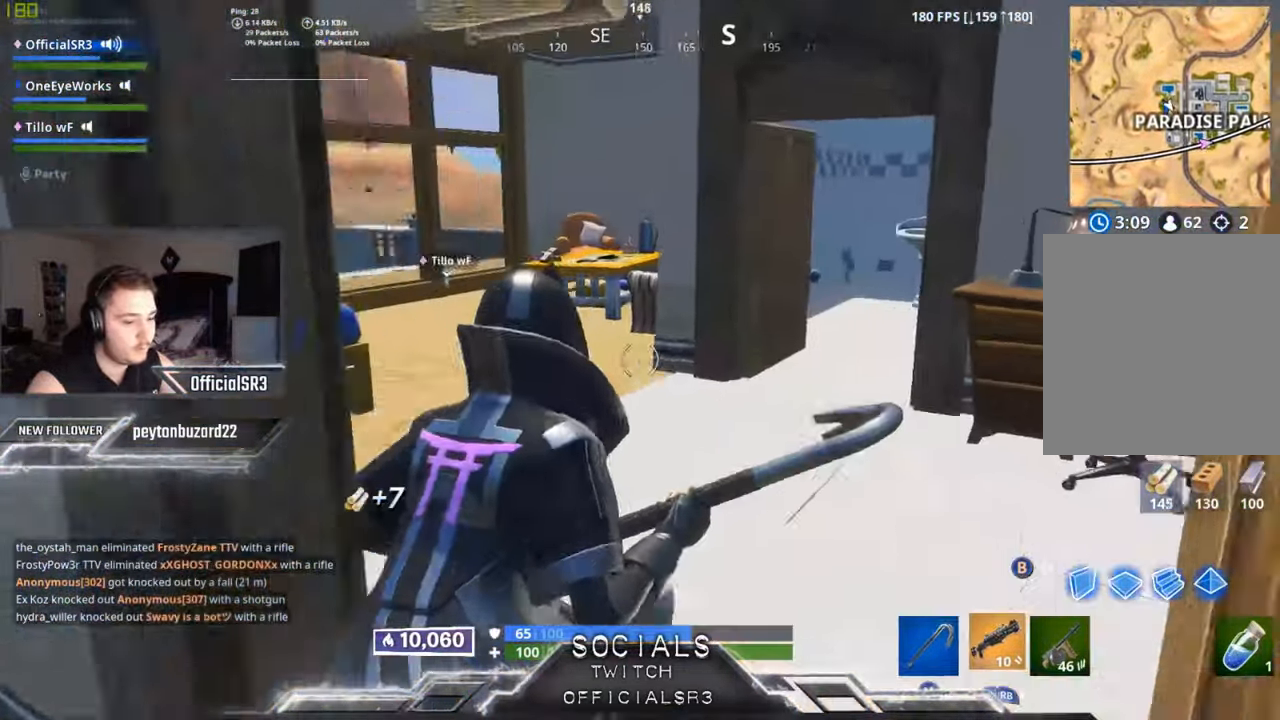
{"buttons": [], "left_stick": "up-left", "right_stick": "center", "events": [[17, "R1", "up"], [117, "R1", "down"], [117, "right_stick", "center"], [234, "R1", "up"], [317, "left_stick", "up"], [450, "left_stick", "up-left"]]}
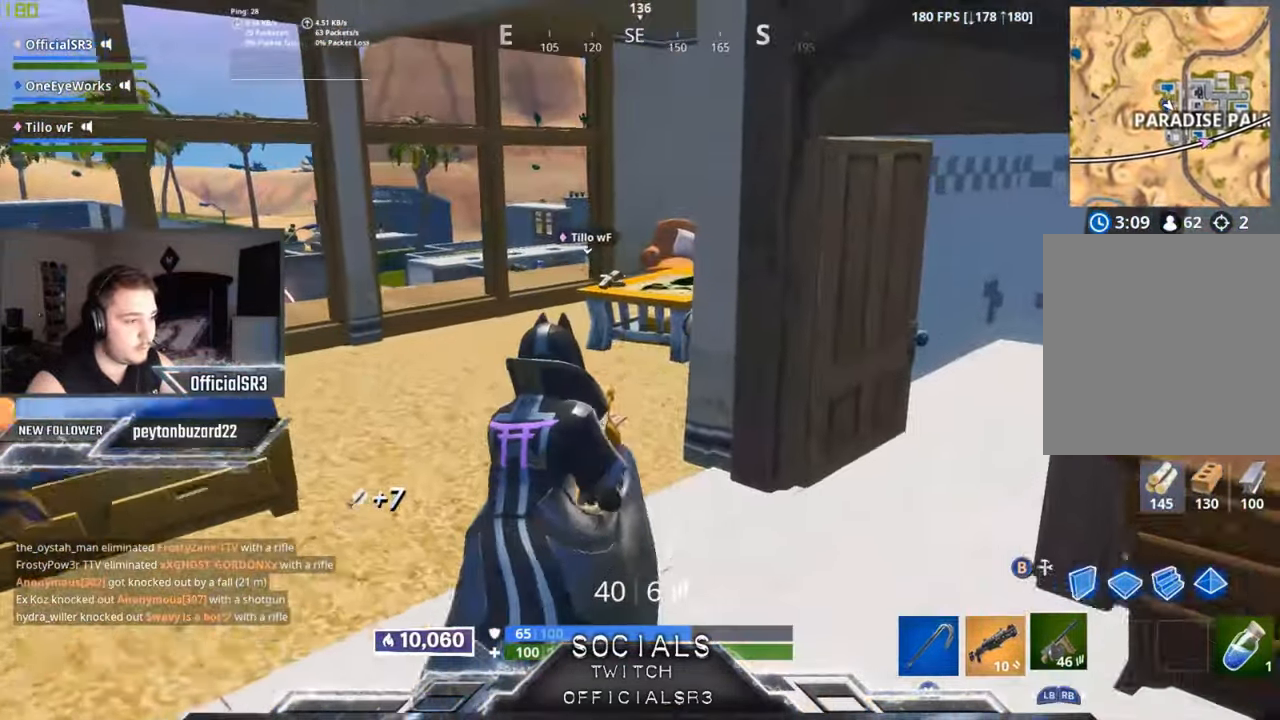
{"buttons": [], "left_stick": "up", "right_stick": "right", "events": [[184, "Y", "down"], [250, "Y", "up"], [367, "right_stick", "right"], [500, "left_stick", "up"]]}
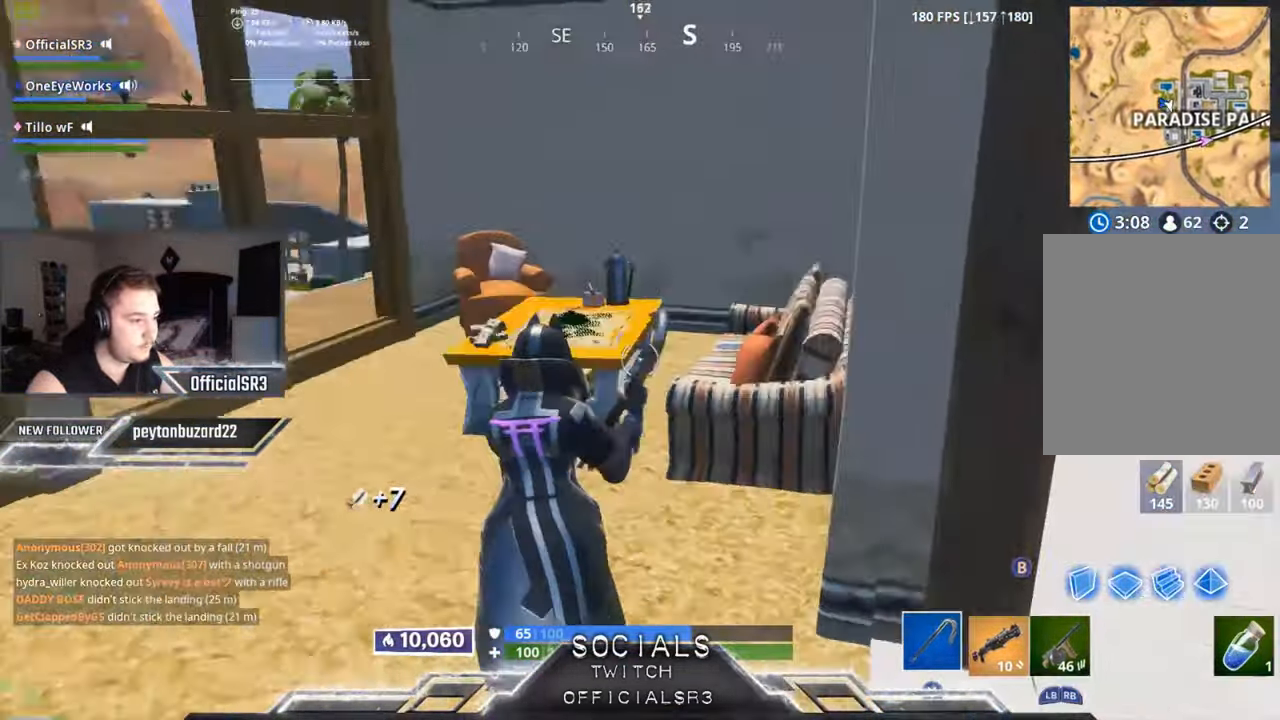
{"buttons": ["R2"], "left_stick": "up-left", "right_stick": "center", "events": [[100, "R2", "down"], [100, "left_stick", "up-right"], [100, "right_stick", "center"], [234, "right_stick", "down-right"], [300, "left_stick", "up-left"], [300, "right_stick", "down-left"], [416, "right_stick", "up-left"], [466, "right_stick", "center"]]}
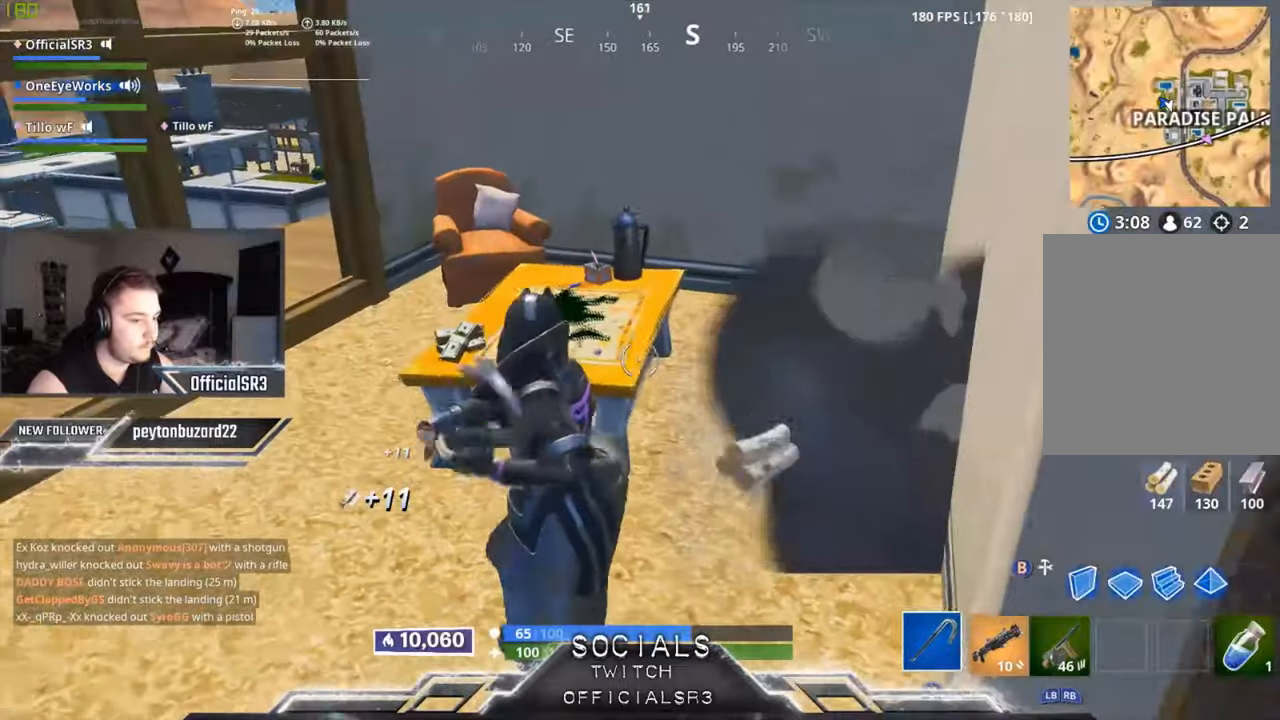
{"buttons": ["R2"], "left_stick": "down-left", "right_stick": "left", "events": [[100, "left_stick", "down-left"], [166, "left_stick", "down"], [366, "right_stick", "left"], [483, "left_stick", "down-left"]]}
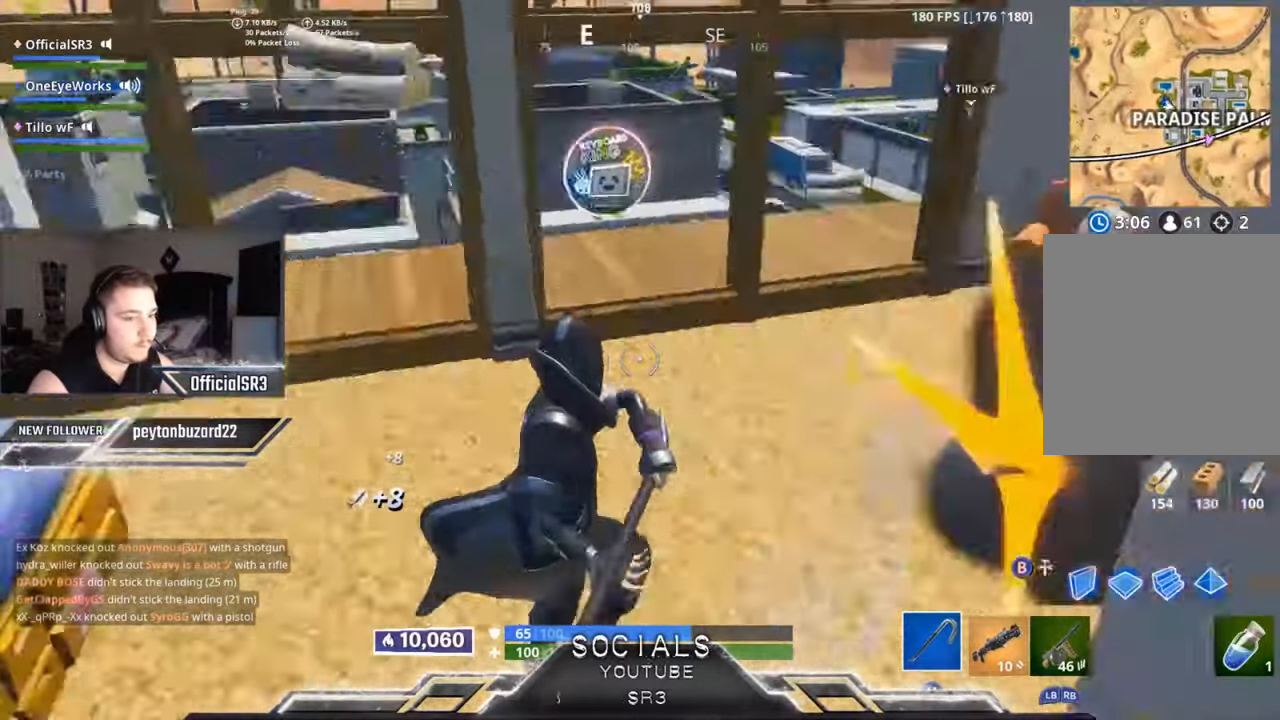
{"buttons": ["R2"], "left_stick": "left", "right_stick": "center", "events": [[183, "right_stick", "center"], [200, "left_stick", "left"]]}
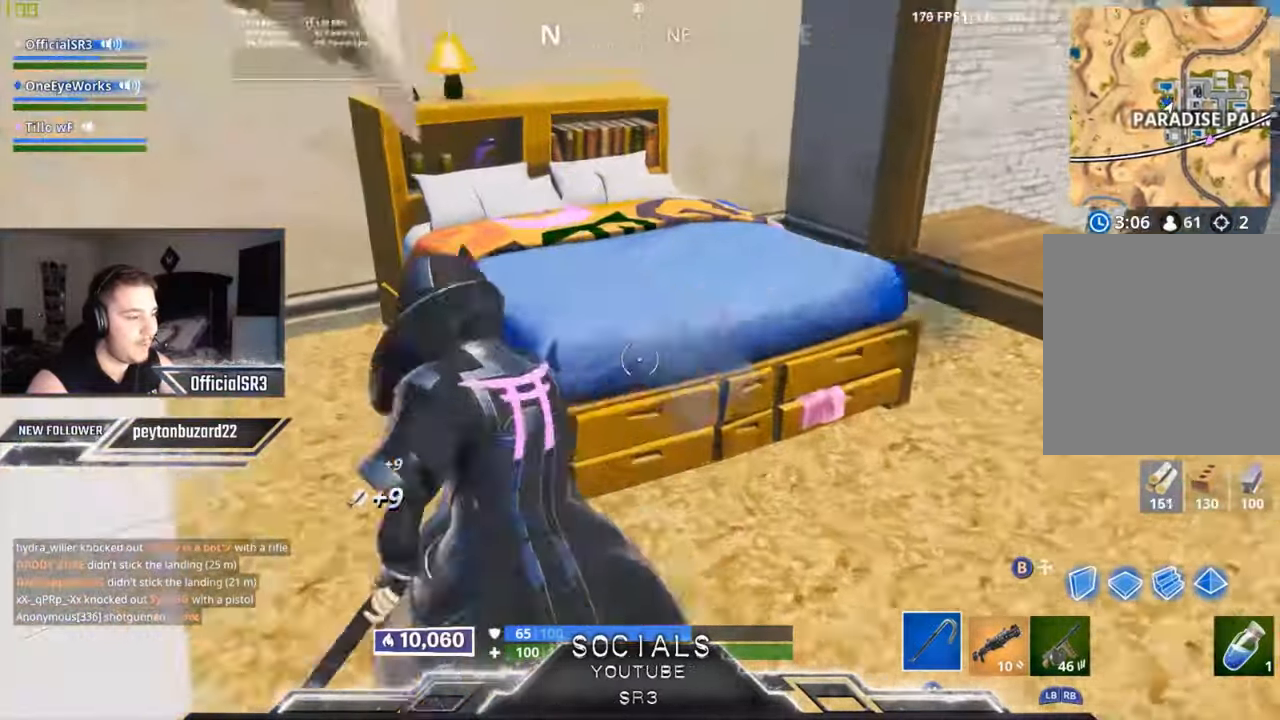
{"buttons": ["R2"], "left_stick": "down-left", "right_stick": "center", "events": [[100, "left_stick", "up-left"], [233, "left_stick", "center"], [283, "left_stick", "down"], [483, "left_stick", "down-left"]]}
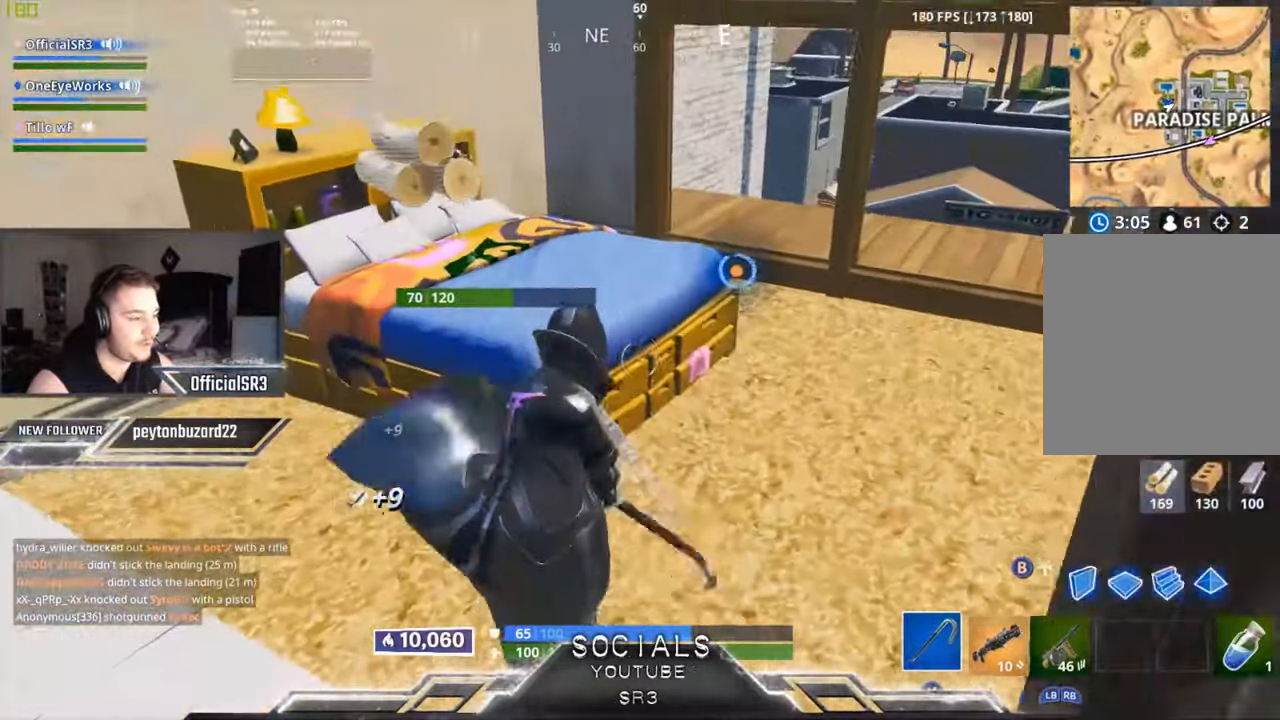
{"buttons": [], "left_stick": "up-left", "right_stick": "center", "events": [[66, "left_stick", "left"], [83, "right_stick", "left"], [100, "R2", "up"], [133, "left_stick", "up-left"], [166, "R1", "down"], [266, "R1", "up"], [350, "right_stick", "center"]]}
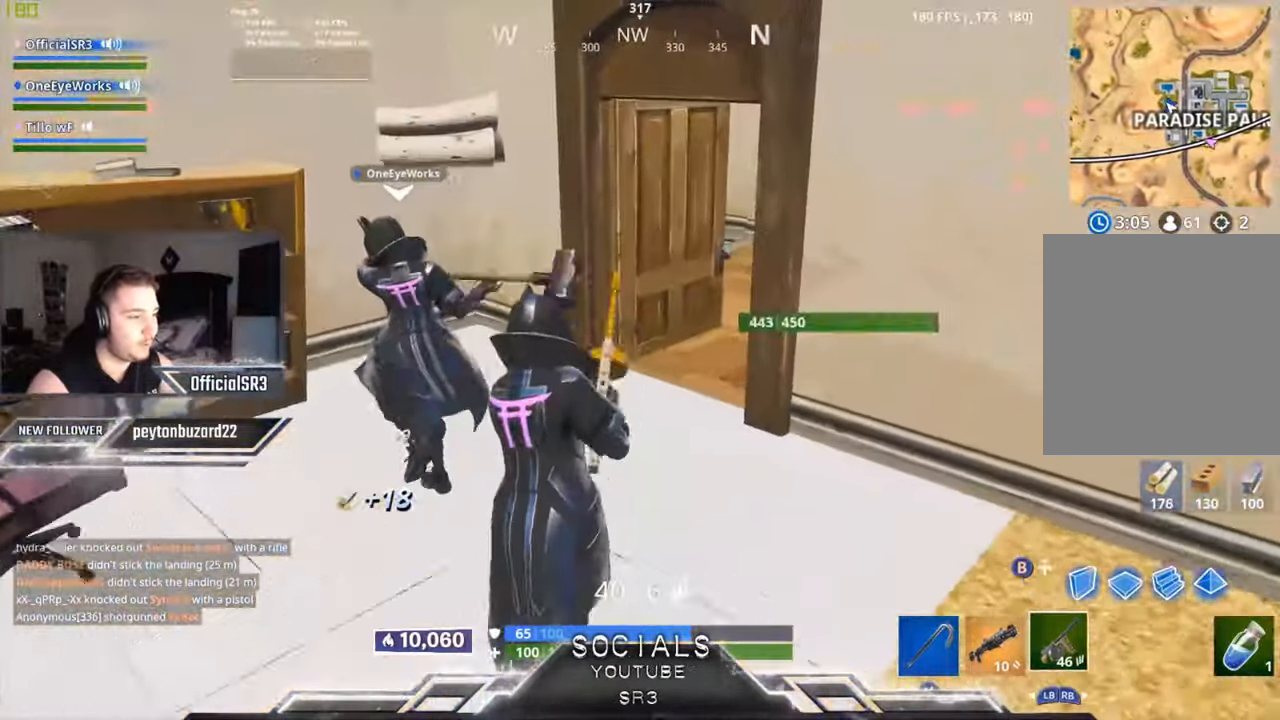
{"buttons": [], "left_stick": "up", "right_stick": "down-right", "events": [[116, "left_stick", "up"], [466, "right_stick", "down-right"]]}
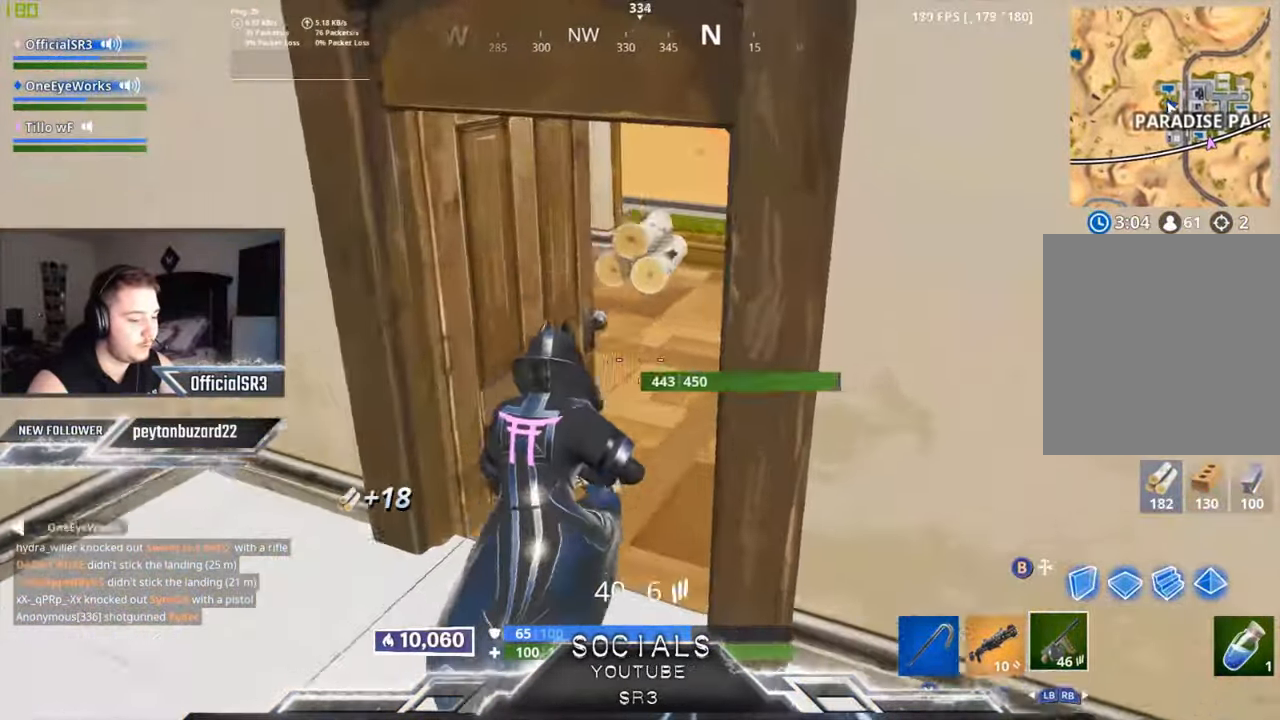
{"buttons": [], "left_stick": "up", "right_stick": "down", "events": [[16, "L1", "down"], [116, "L1", "up"], [433, "right_stick", "down"]]}